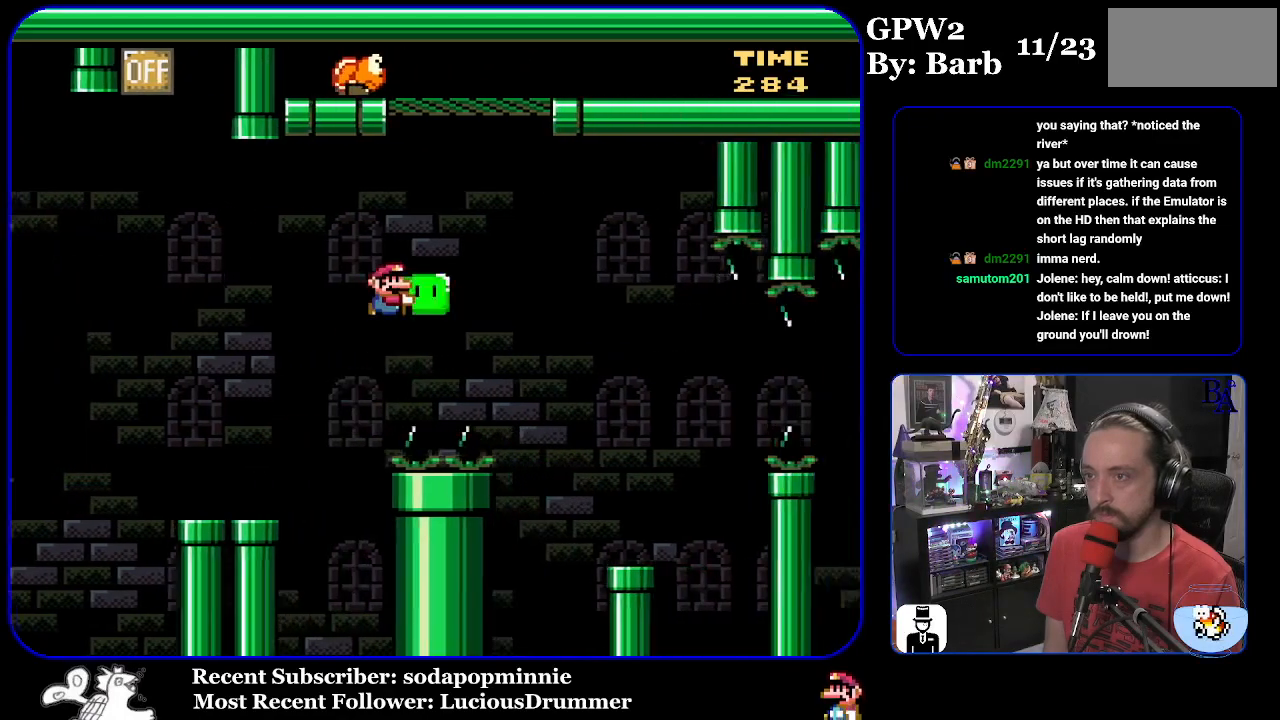
Gameplay with a controller (Nintendo layout); each line is a JSON object with the inputs held at the frame after it. "events" lists button and stick changes between this image and that frame as [ms after this image, input, new state], when the widget could be followed in between. Not read: L3 R3.
{"buttons": ["B", "Y", "DPAD_LEFT"], "events": [[50, "Y", "up"], [150, "Y", "down"], [400, "DPAD_RIGHT", "up"], [433, "DPAD_UP", "up"], [483, "DPAD_LEFT", "down"]]}
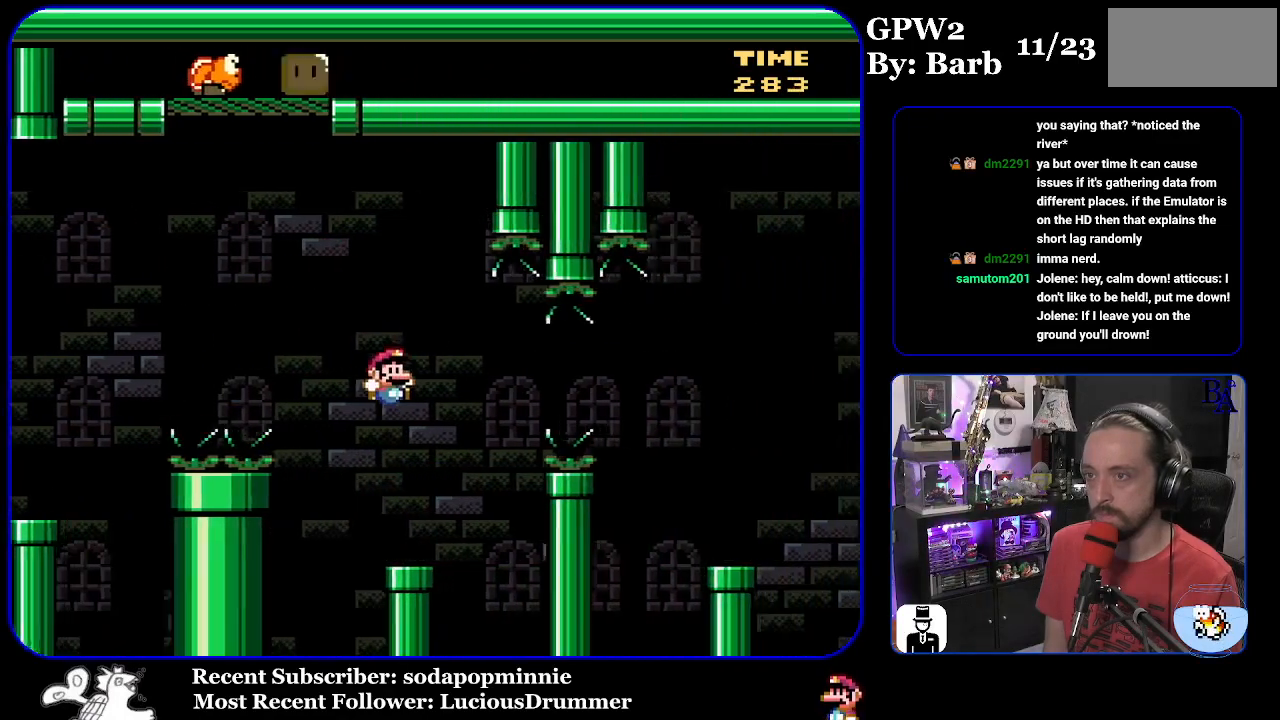
{"buttons": ["Y", "DPAD_RIGHT"], "events": [[100, "DPAD_LEFT", "up"], [167, "B", "up"], [167, "DPAD_RIGHT", "down"], [333, "B", "down"], [483, "B", "up"]]}
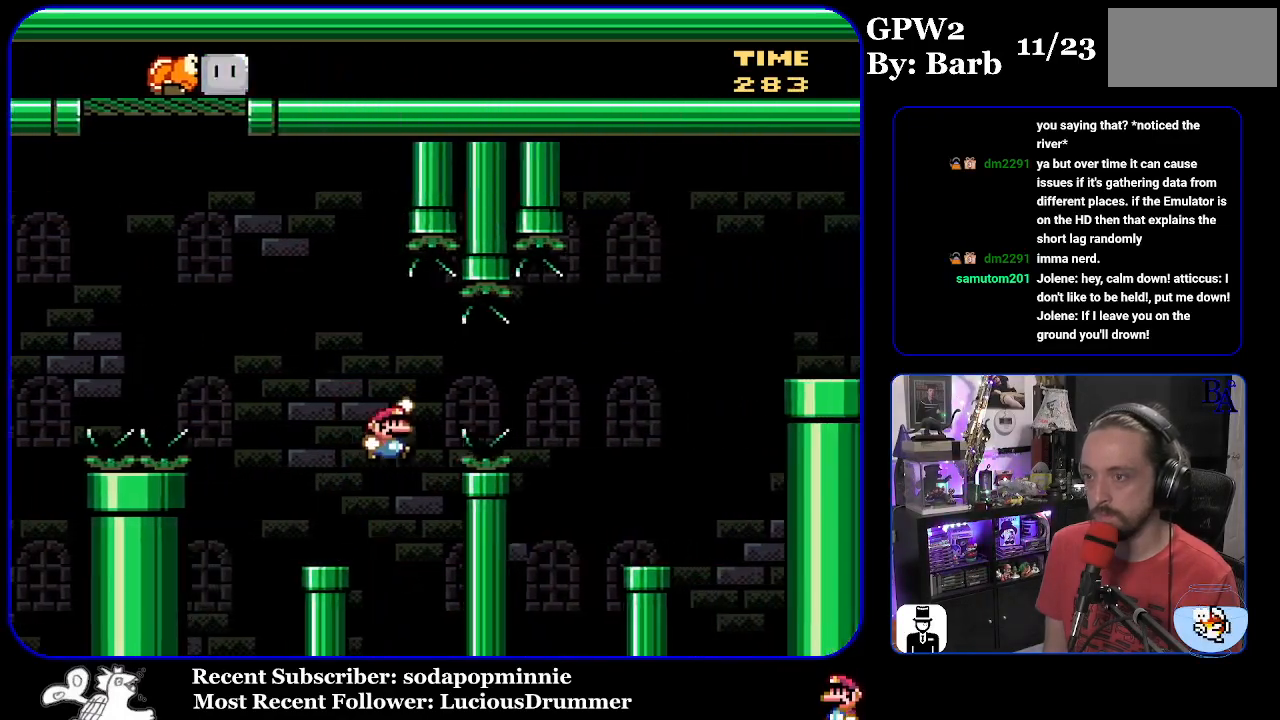
{"buttons": ["Y"], "events": [[50, "B", "down"], [417, "B", "up"], [467, "DPAD_RIGHT", "up"]]}
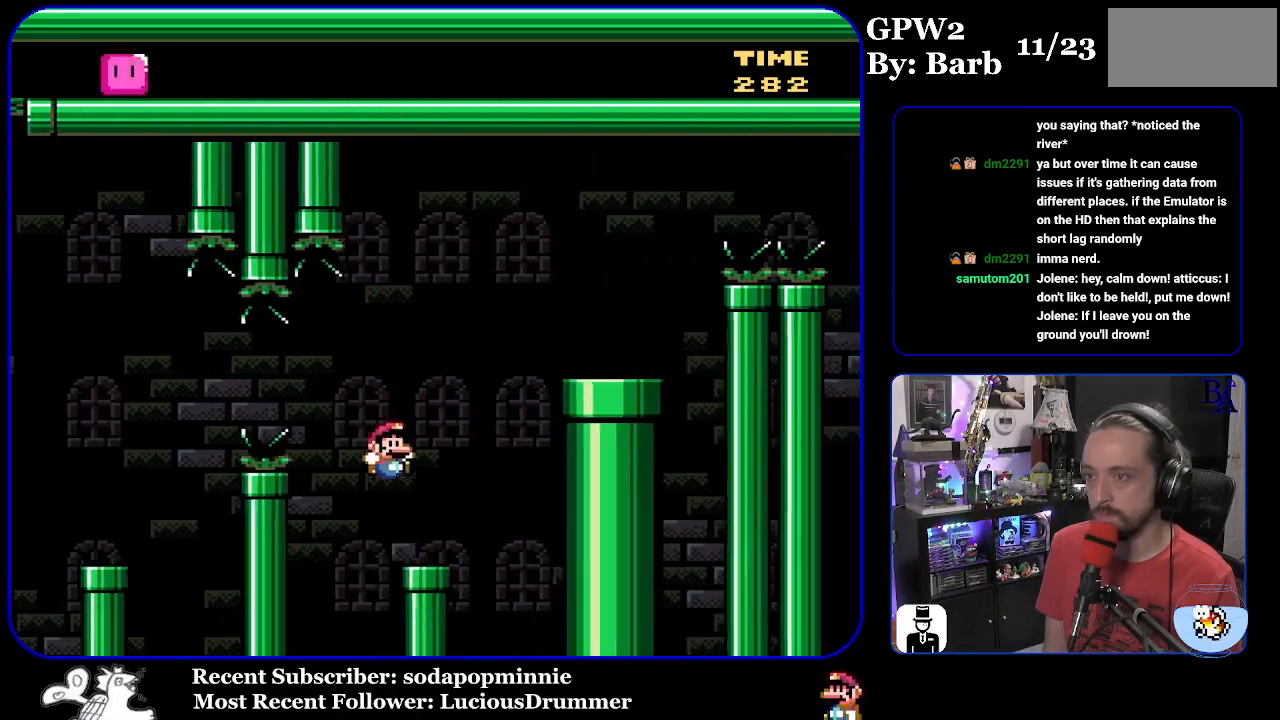
{"buttons": ["B", "Y", "DPAD_RIGHT"], "events": [[50, "DPAD_LEFT", "down"], [133, "DPAD_LEFT", "up"], [167, "B", "down"], [200, "DPAD_RIGHT", "down"]]}
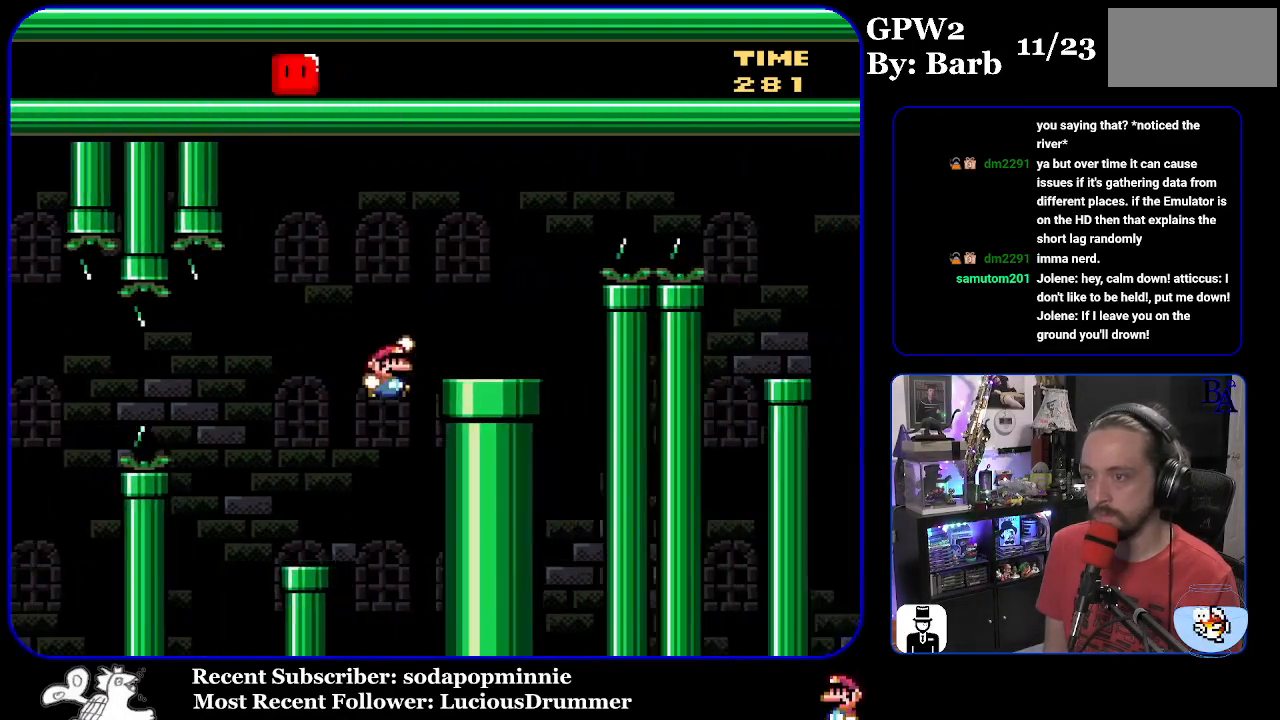
{"buttons": ["A", "X", "DPAD_RIGHT"], "events": [[67, "B", "up"], [83, "Y", "up"], [183, "A", "down"], [183, "X", "down"]]}
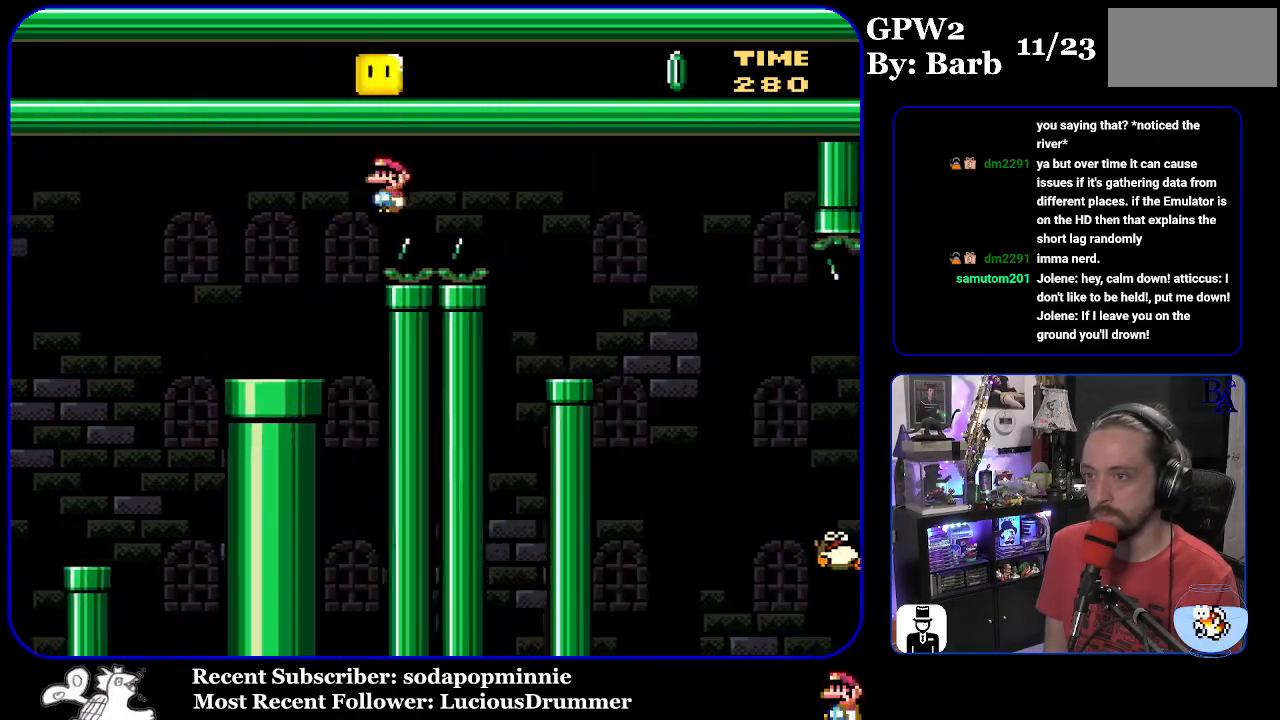
{"buttons": ["X"], "events": [[133, "A", "up"], [300, "DPAD_RIGHT", "up"], [333, "DPAD_LEFT", "down"], [450, "DPAD_LEFT", "up"]]}
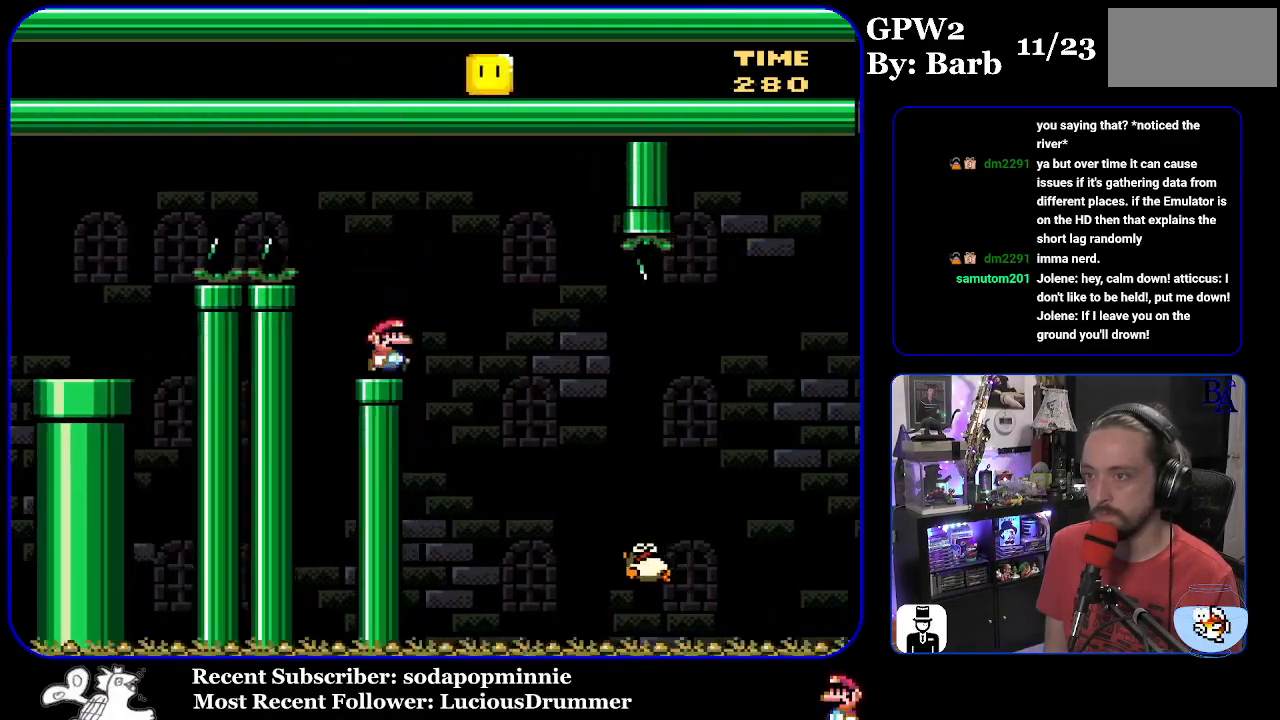
{"buttons": ["X", "DPAD_RIGHT"], "events": [[33, "A", "down"], [50, "DPAD_RIGHT", "down"], [133, "A", "up"], [367, "DPAD_RIGHT", "up"], [467, "DPAD_RIGHT", "down"]]}
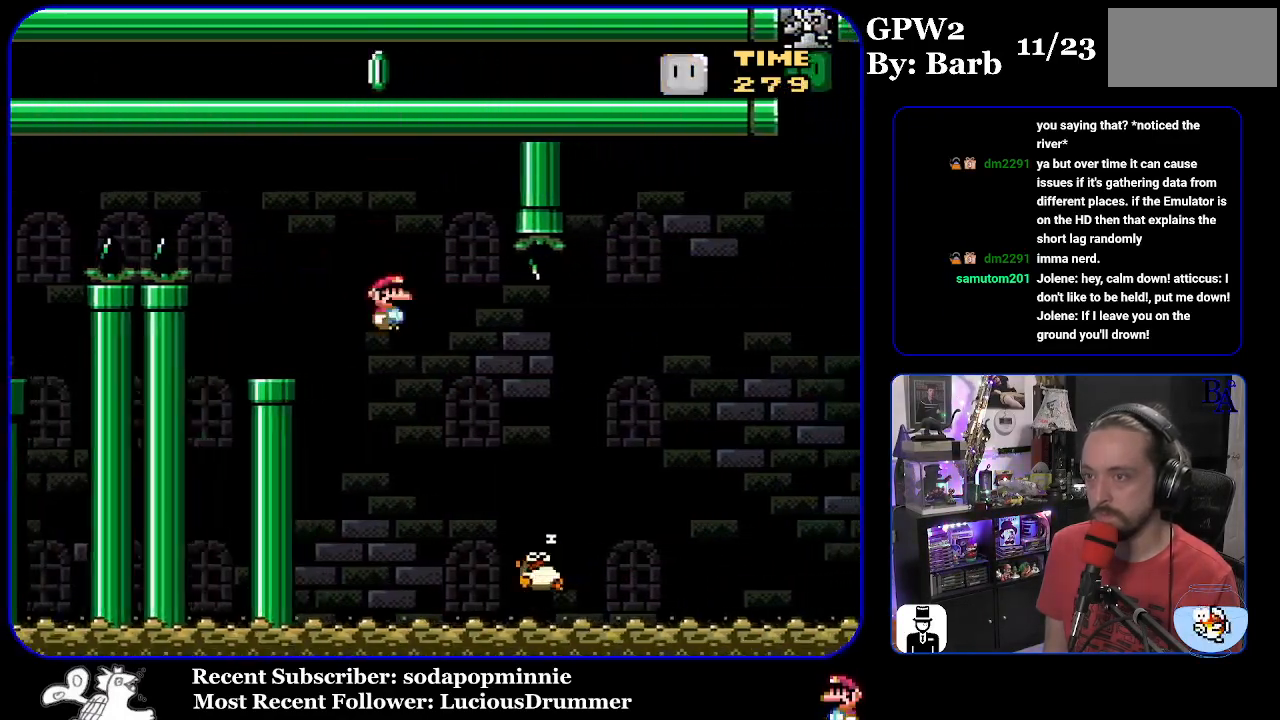
{"buttons": ["A", "X", "DPAD_LEFT"], "events": [[167, "A", "down"], [467, "DPAD_RIGHT", "up"], [500, "DPAD_LEFT", "down"]]}
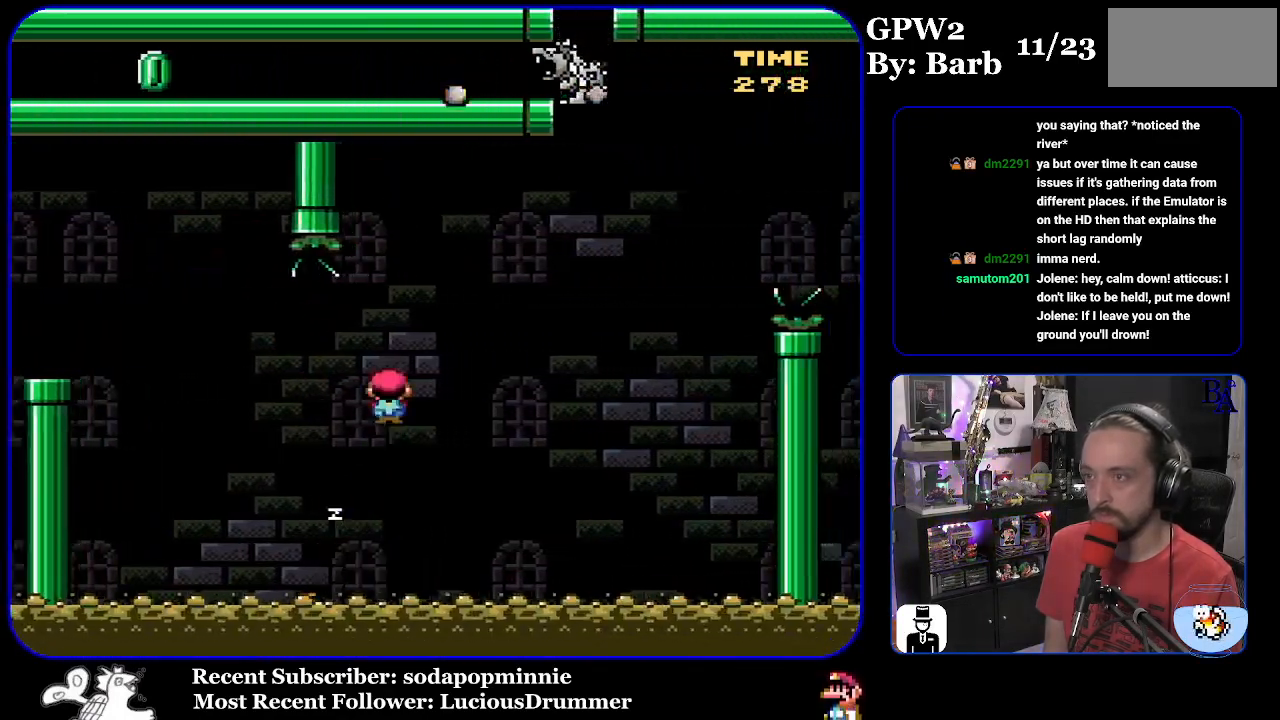
{"buttons": ["Y", "DPAD_RIGHT"], "events": [[50, "DPAD_LEFT", "up"], [117, "DPAD_RIGHT", "down"], [183, "A", "up"], [217, "X", "up"], [300, "Y", "down"]]}
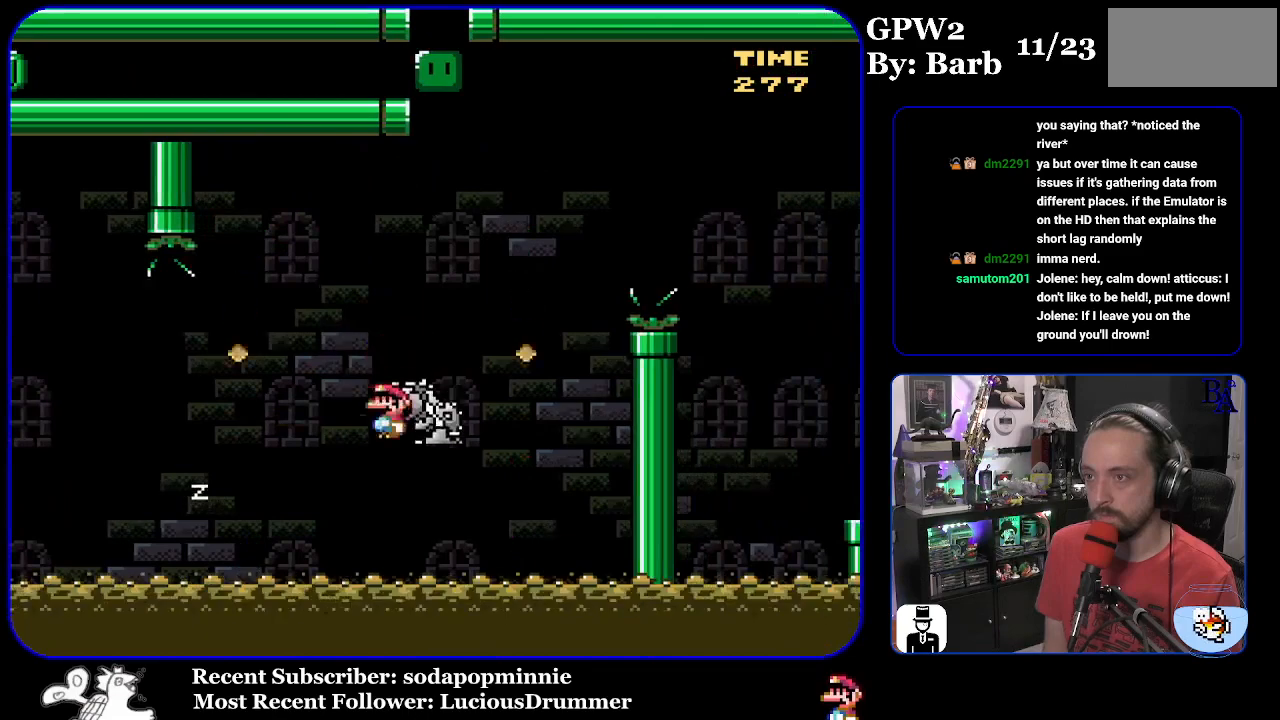
{"buttons": ["A"], "events": [[50, "B", "down"], [333, "B", "up"], [333, "DPAD_RIGHT", "up"], [333, "Y", "up"], [383, "A", "down"]]}
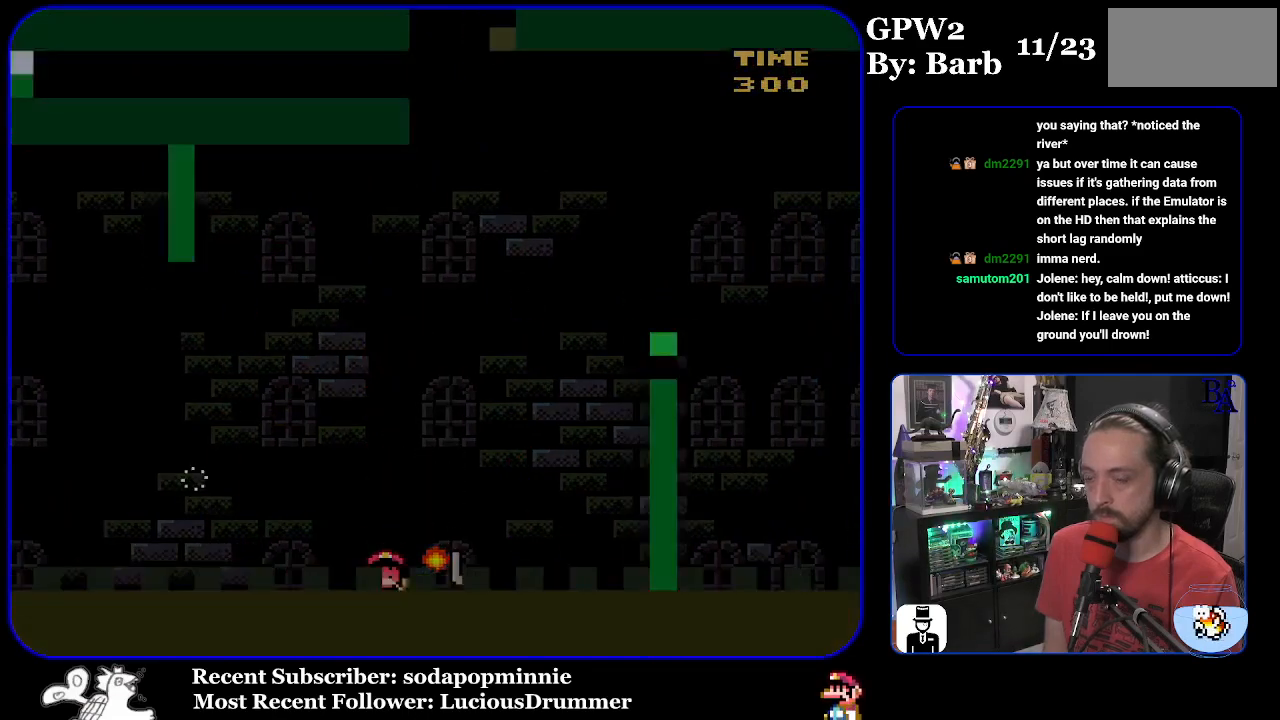
{"buttons": [], "events": [[17, "A", "up"]]}
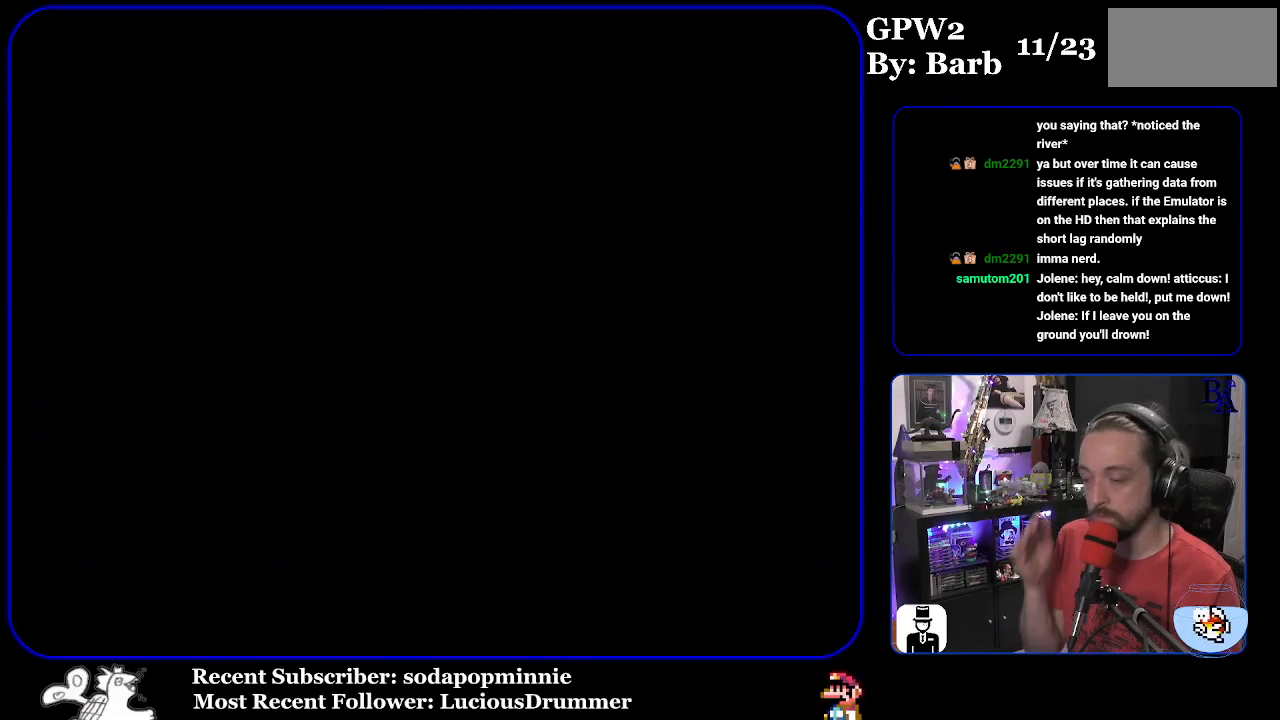
{"buttons": [], "events": []}
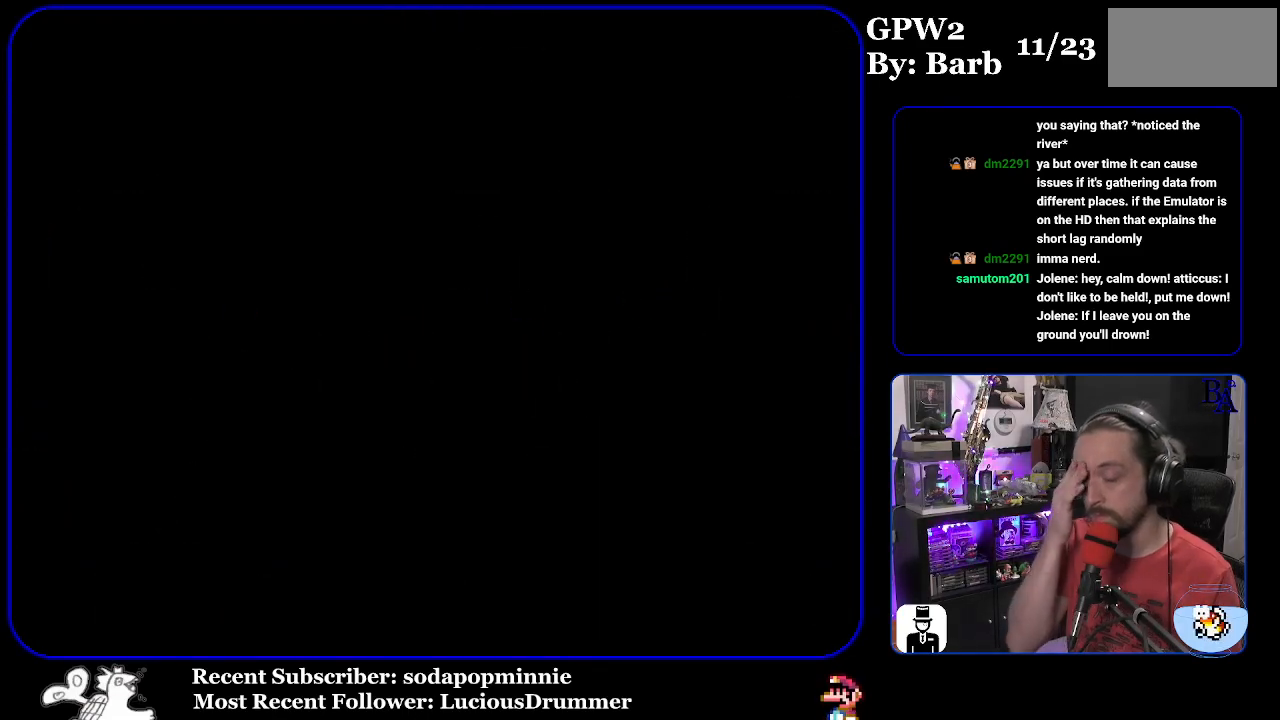
{"buttons": [], "events": []}
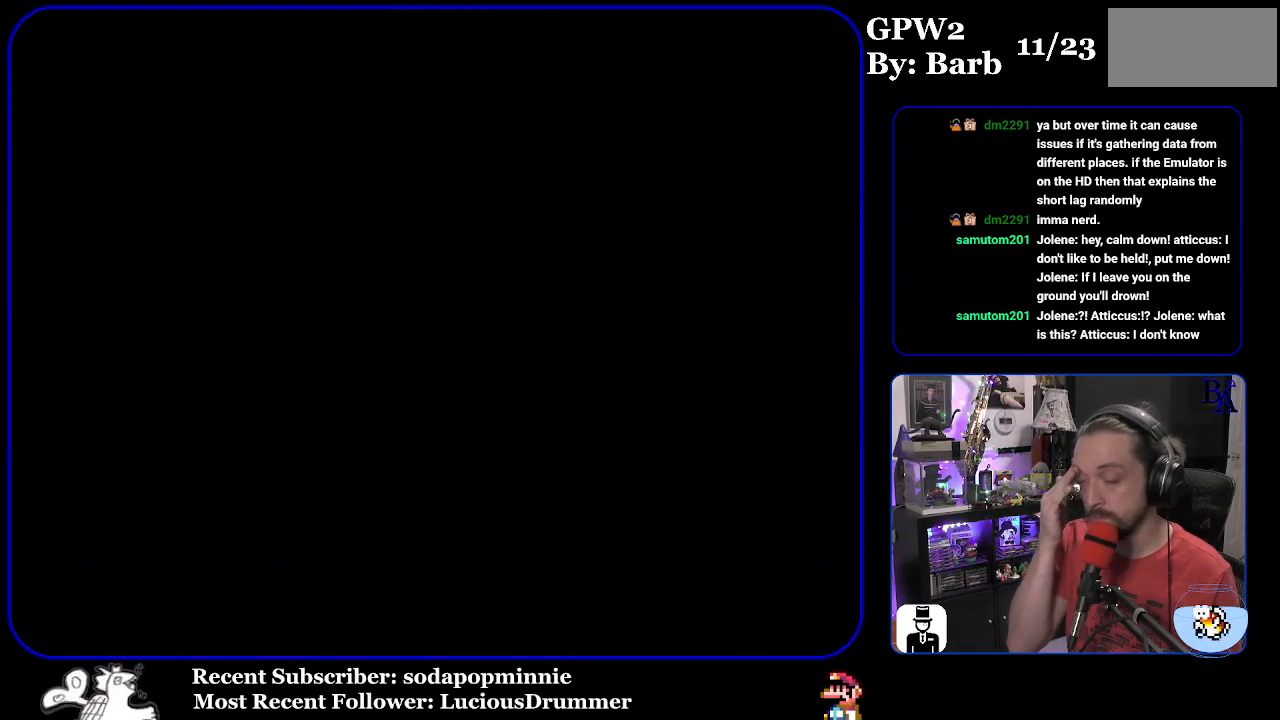
{"buttons": [], "events": []}
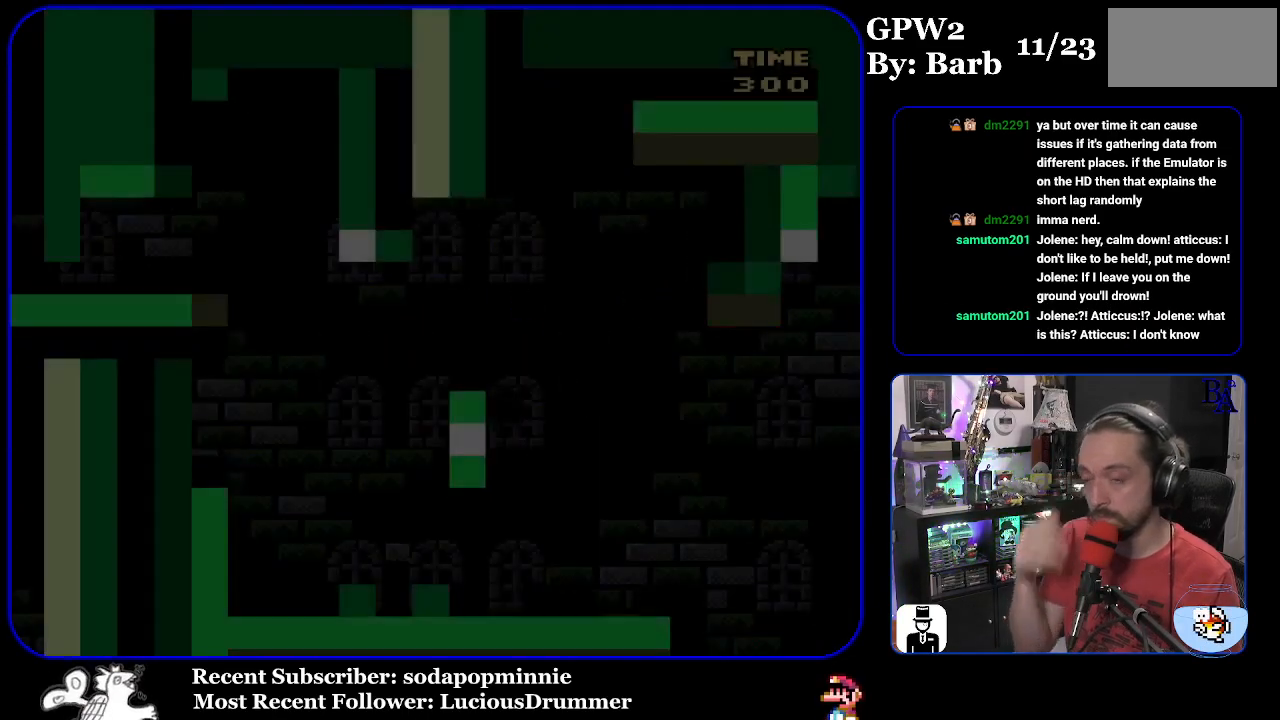
{"buttons": ["Y", "DPAD_RIGHT"], "events": [[417, "Y", "down"], [500, "DPAD_RIGHT", "down"]]}
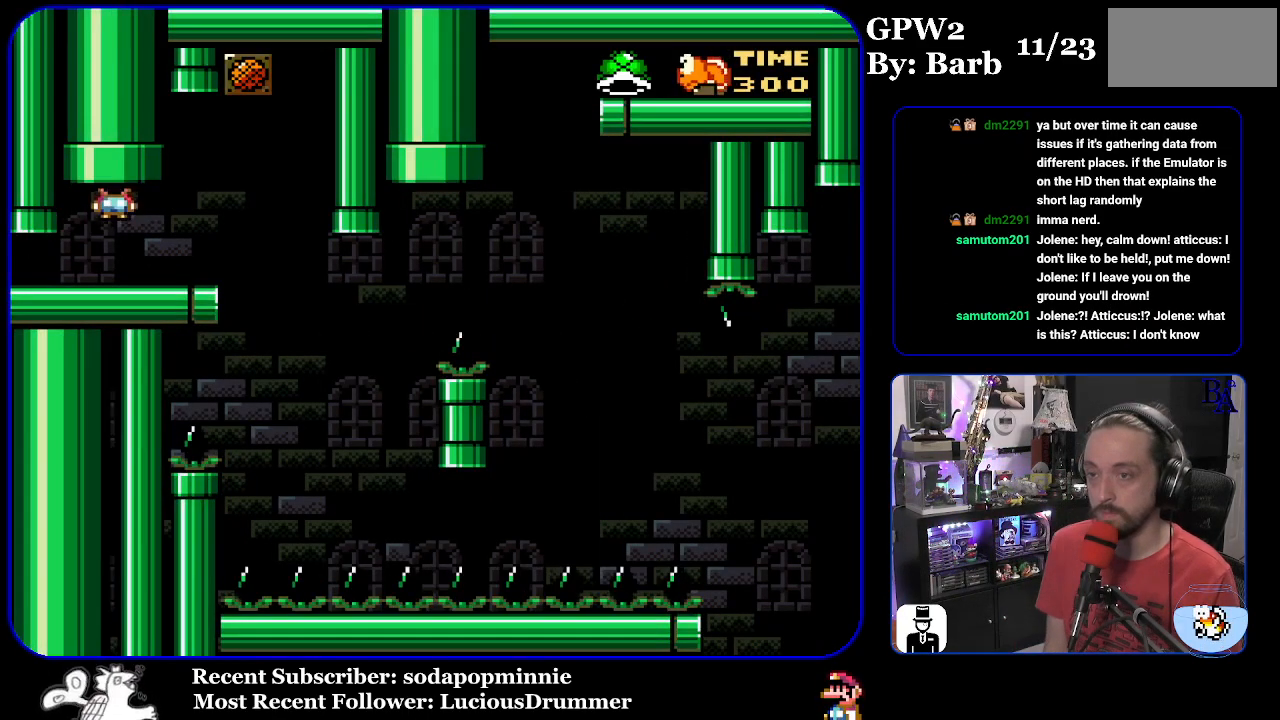
{"buttons": ["Y", "DPAD_LEFT"], "events": [[383, "DPAD_RIGHT", "up"], [450, "DPAD_LEFT", "down"]]}
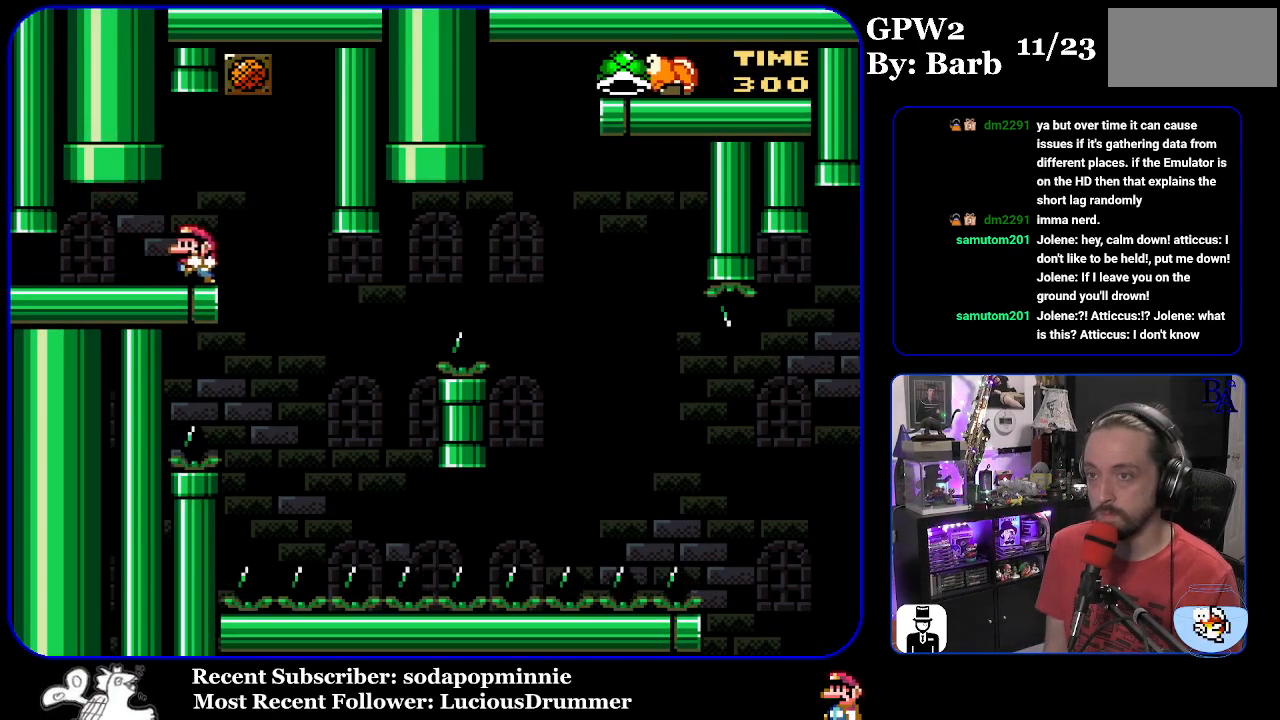
{"buttons": ["Y"], "events": [[50, "DPAD_LEFT", "up"]]}
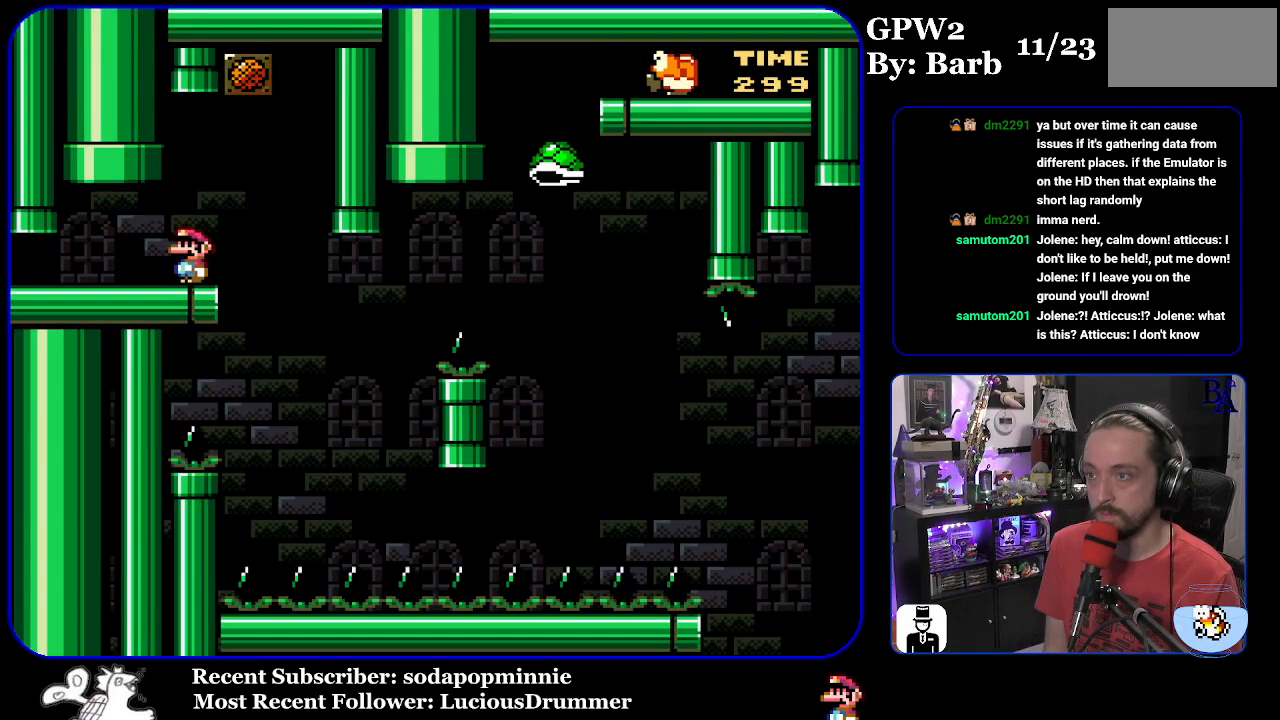
{"buttons": ["Y", "DPAD_LEFT"], "events": [[33, "DPAD_RIGHT", "down"], [433, "DPAD_RIGHT", "up"], [467, "DPAD_LEFT", "down"]]}
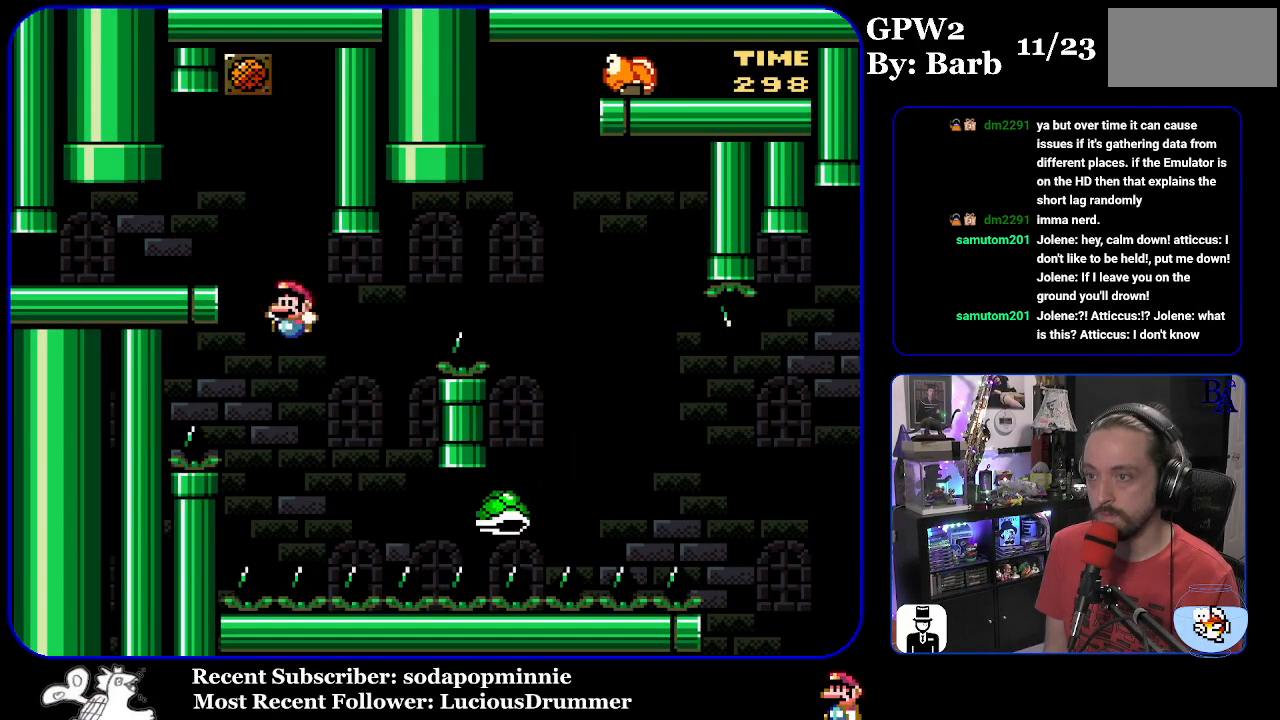
{"buttons": ["B", "Y", "DPAD_RIGHT"], "events": [[67, "B", "down"], [67, "DPAD_LEFT", "up"], [133, "DPAD_RIGHT", "down"]]}
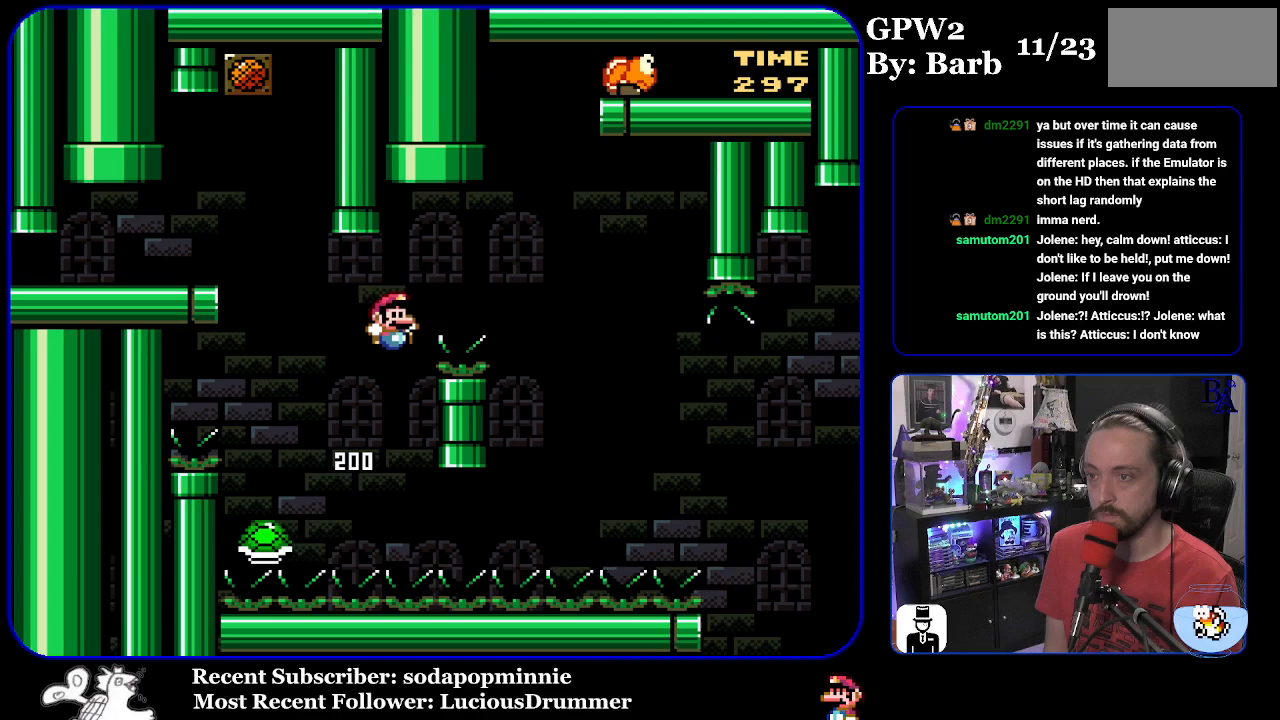
{"buttons": ["B", "Y", "DPAD_RIGHT"], "events": [[300, "B", "up"], [417, "B", "down"]]}
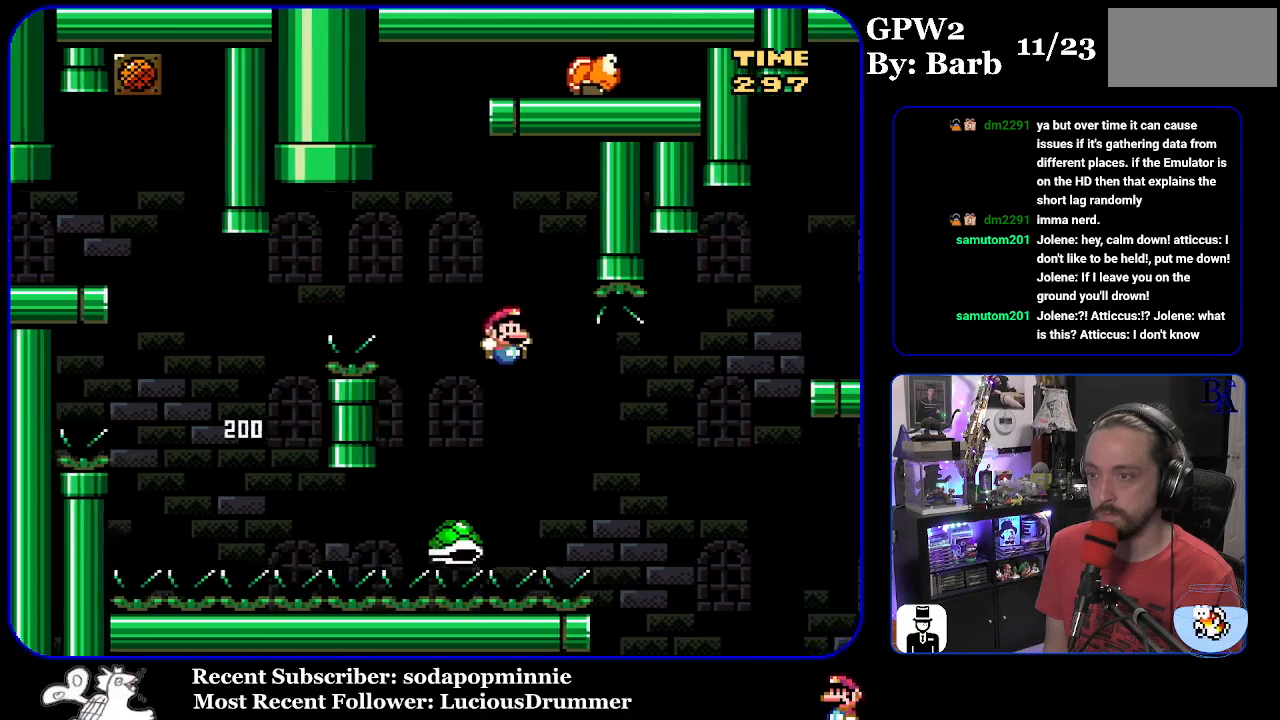
{"buttons": ["B", "Y", "DPAD_RIGHT"], "events": [[333, "B", "up"], [417, "B", "down"]]}
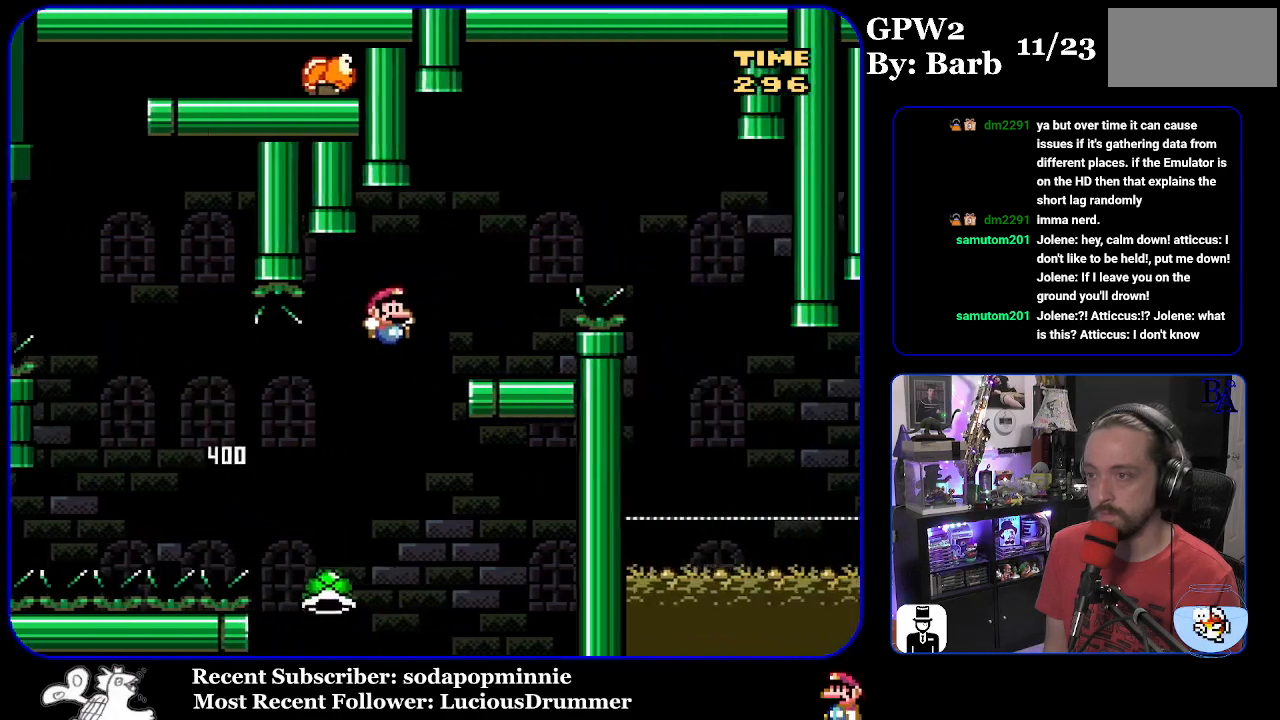
{"buttons": ["A", "X", "DPAD_RIGHT"], "events": [[167, "DPAD_RIGHT", "up"], [200, "DPAD_LEFT", "down"], [300, "B", "up"], [300, "Y", "up"], [317, "DPAD_LEFT", "up"], [383, "A", "down"], [383, "DPAD_RIGHT", "down"], [400, "X", "down"]]}
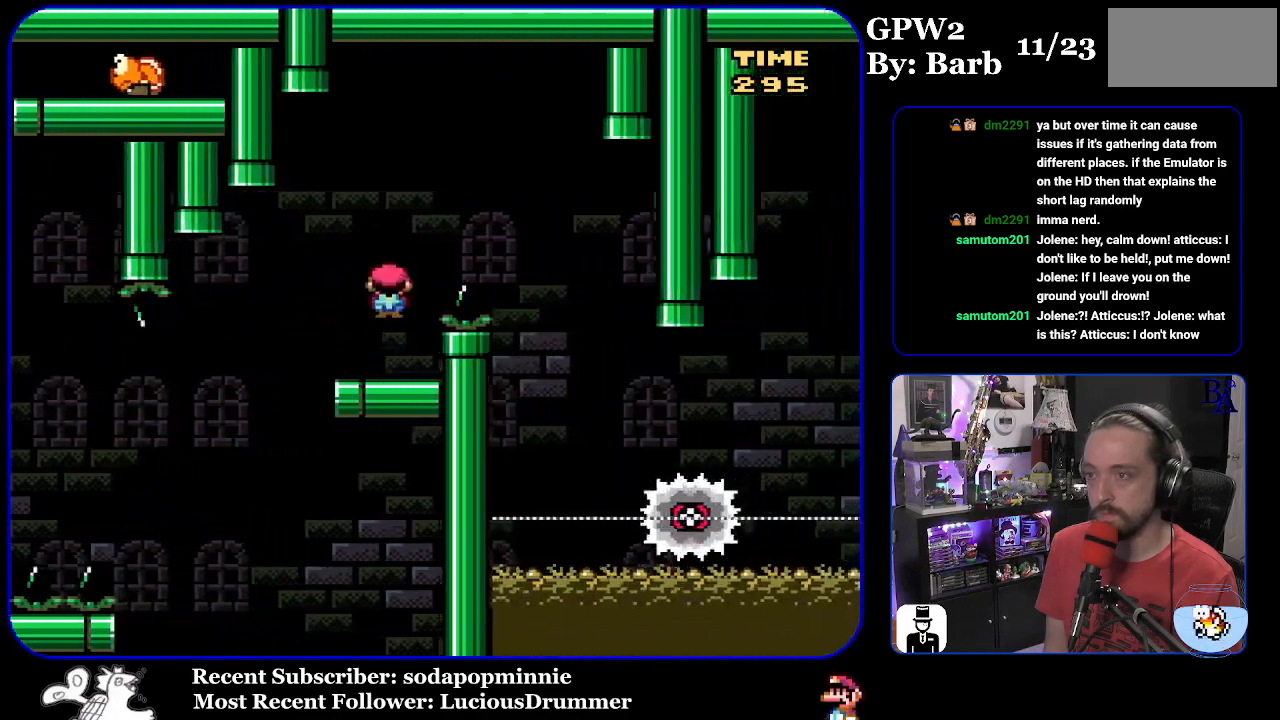
{"buttons": ["A", "X", "DPAD_LEFT"], "events": [[450, "DPAD_RIGHT", "up"], [483, "DPAD_LEFT", "down"]]}
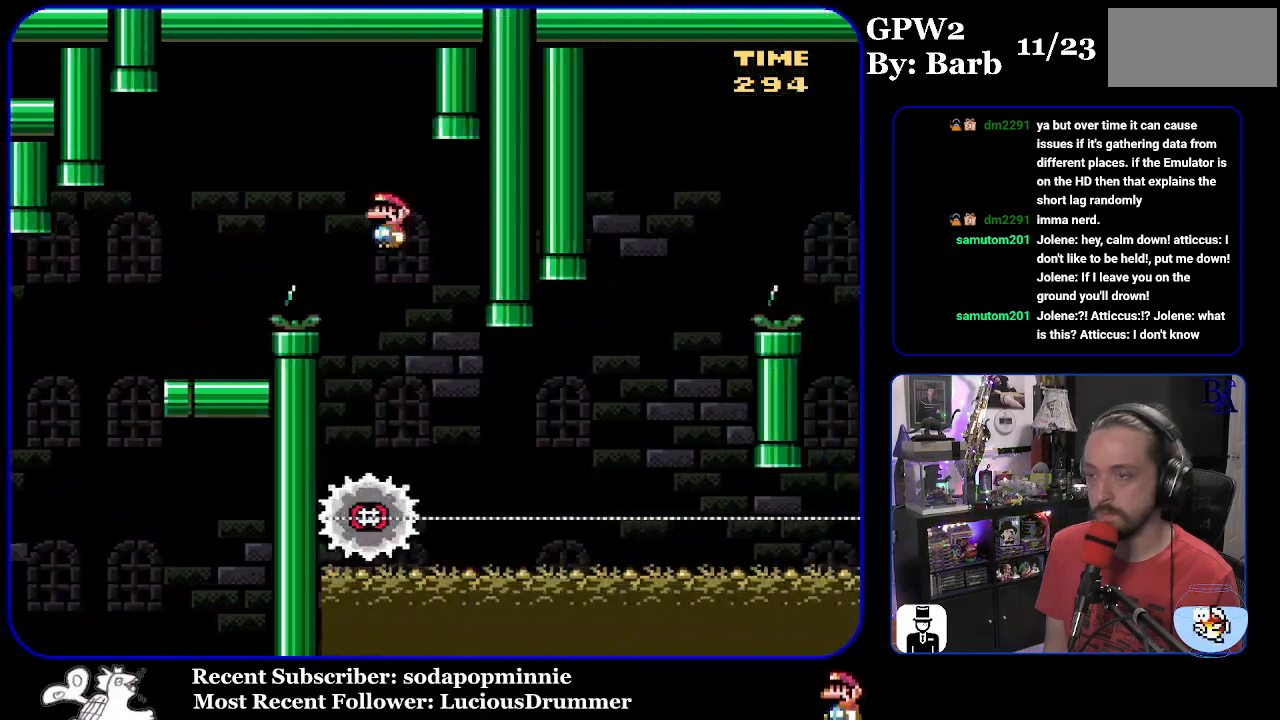
{"buttons": ["X", "DPAD_RIGHT"], "events": [[50, "A", "up"], [167, "DPAD_LEFT", "up"], [217, "DPAD_RIGHT", "down"]]}
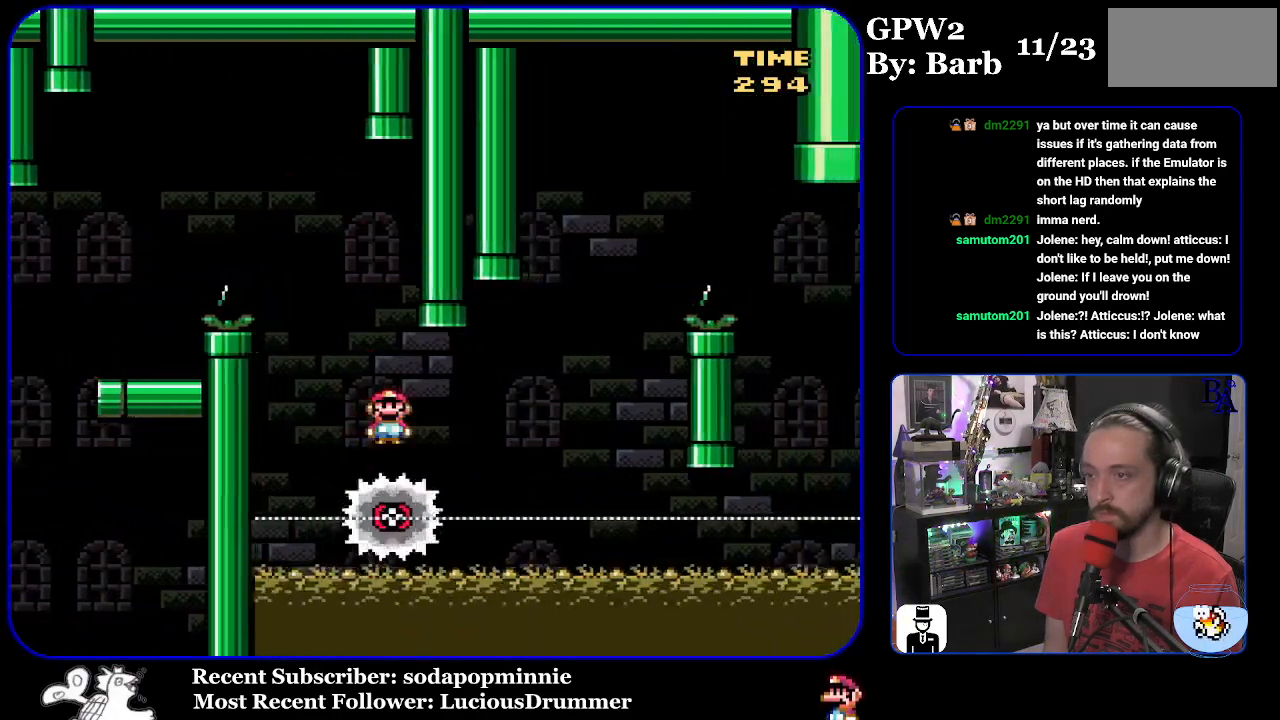
{"buttons": ["A", "X", "DPAD_RIGHT"], "events": [[233, "A", "down"], [267, "DPAD_LEFT", "down"], [267, "DPAD_RIGHT", "up"], [367, "DPAD_LEFT", "up"], [400, "DPAD_RIGHT", "down"]]}
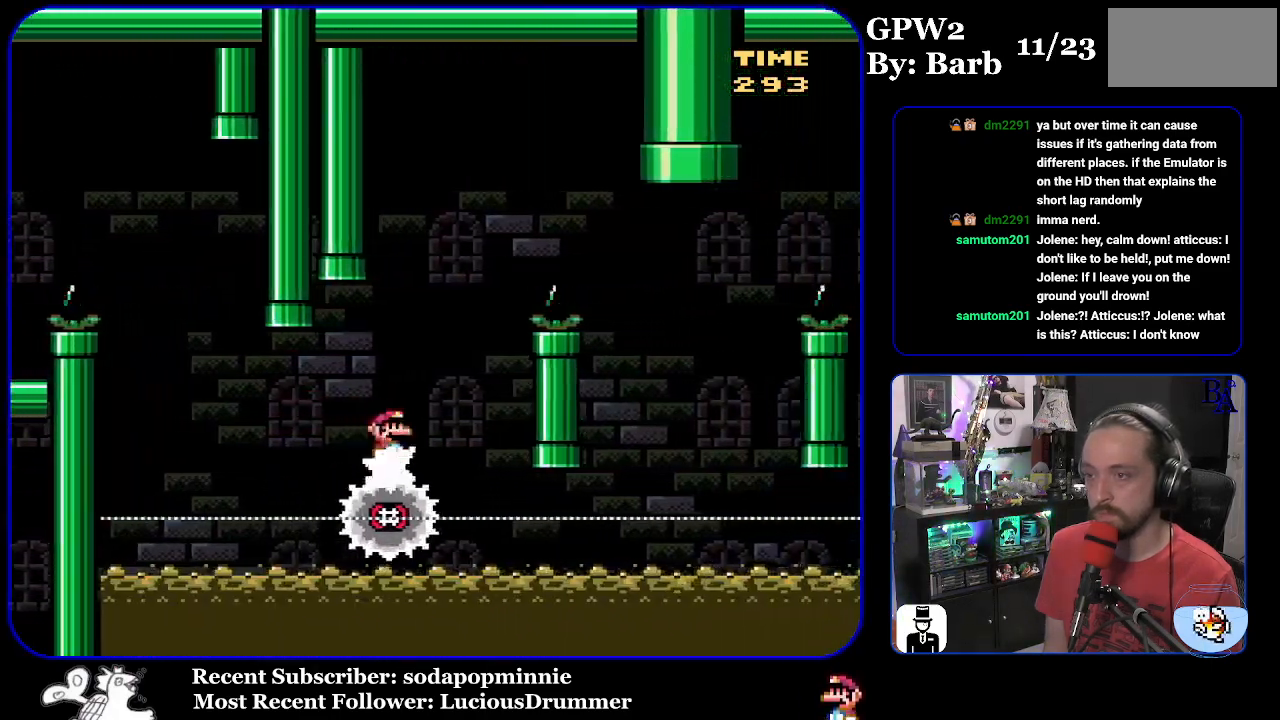
{"buttons": ["X", "DPAD_RIGHT"], "events": [[367, "A", "up"]]}
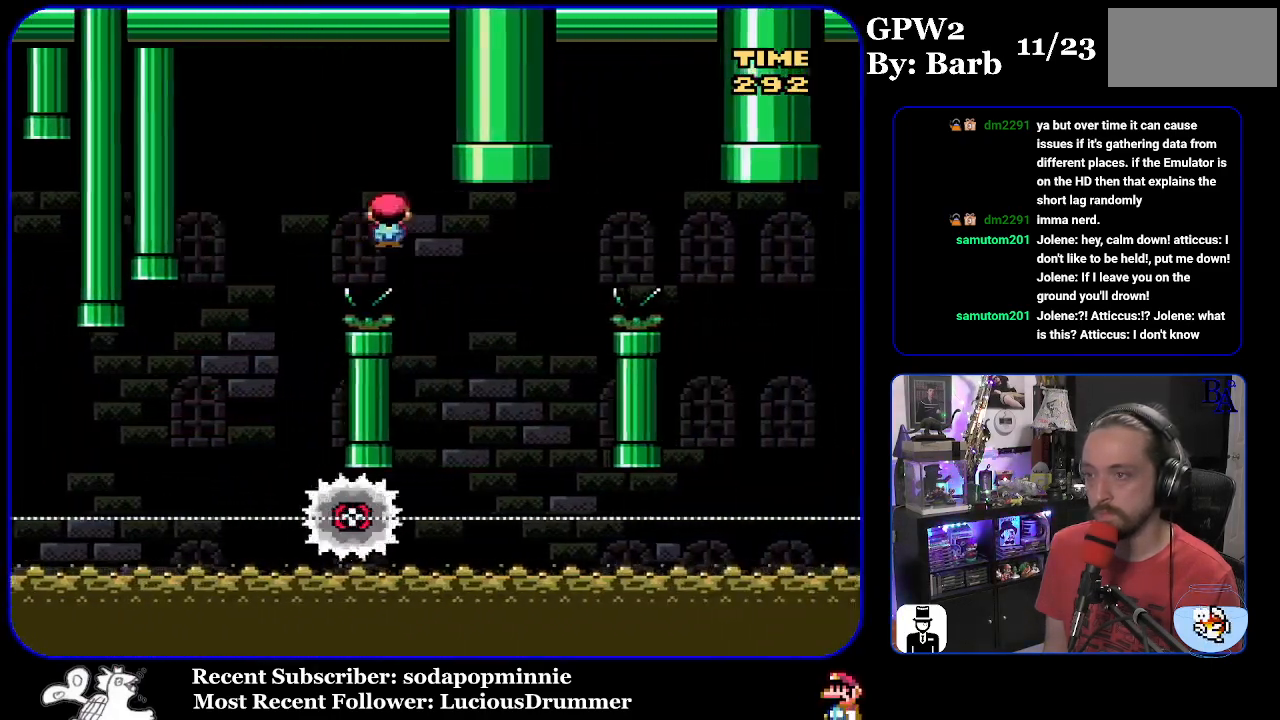
{"buttons": ["A", "X", "DPAD_RIGHT"], "events": [[83, "DPAD_RIGHT", "up"], [117, "A", "down"], [117, "DPAD_LEFT", "down"], [217, "DPAD_LEFT", "up"], [300, "DPAD_RIGHT", "down"]]}
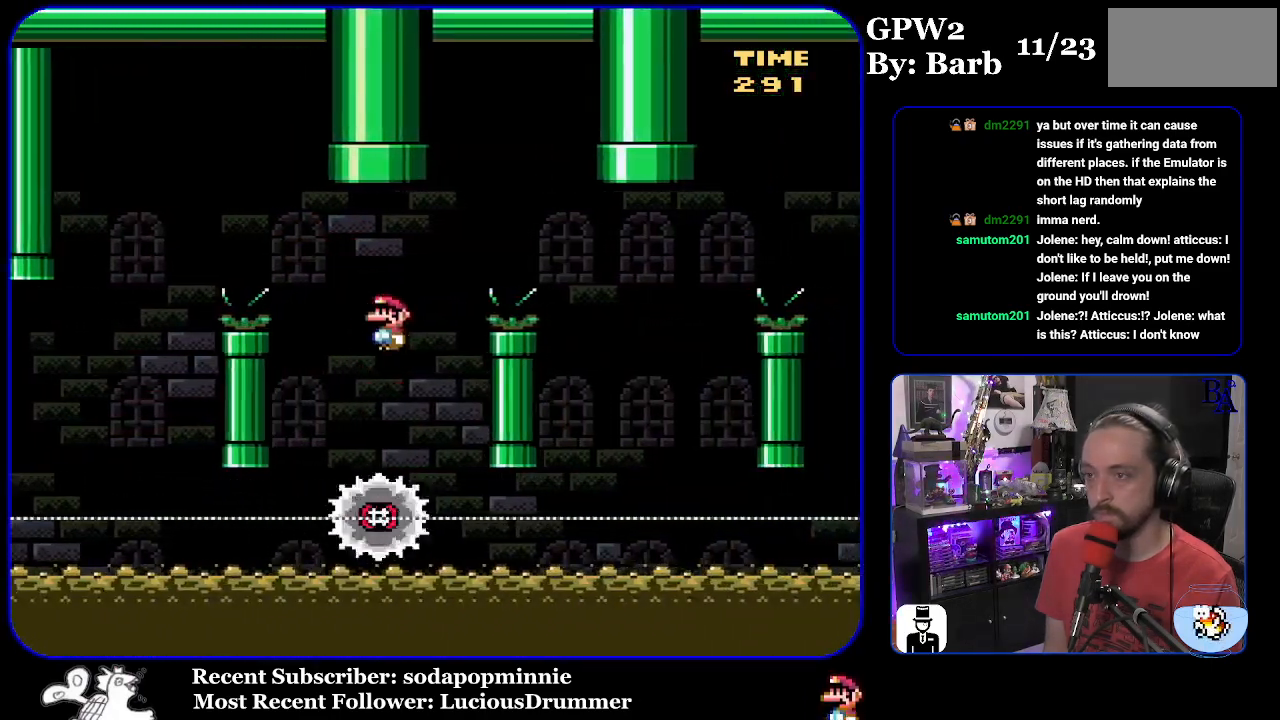
{"buttons": ["A", "X", "DPAD_LEFT"], "events": [[267, "A", "up"], [450, "DPAD_RIGHT", "up"], [483, "A", "down"], [483, "DPAD_LEFT", "down"]]}
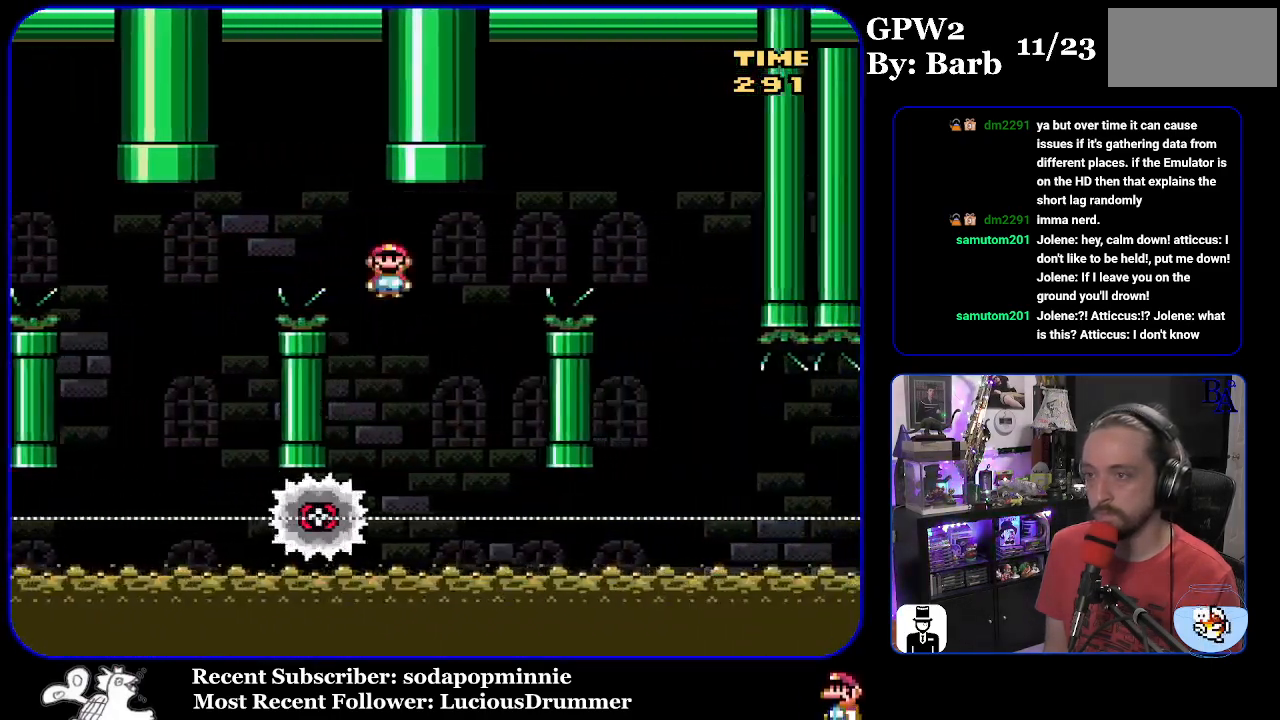
{"buttons": ["A", "X", "DPAD_RIGHT"], "events": [[117, "DPAD_LEFT", "up"], [183, "DPAD_RIGHT", "down"]]}
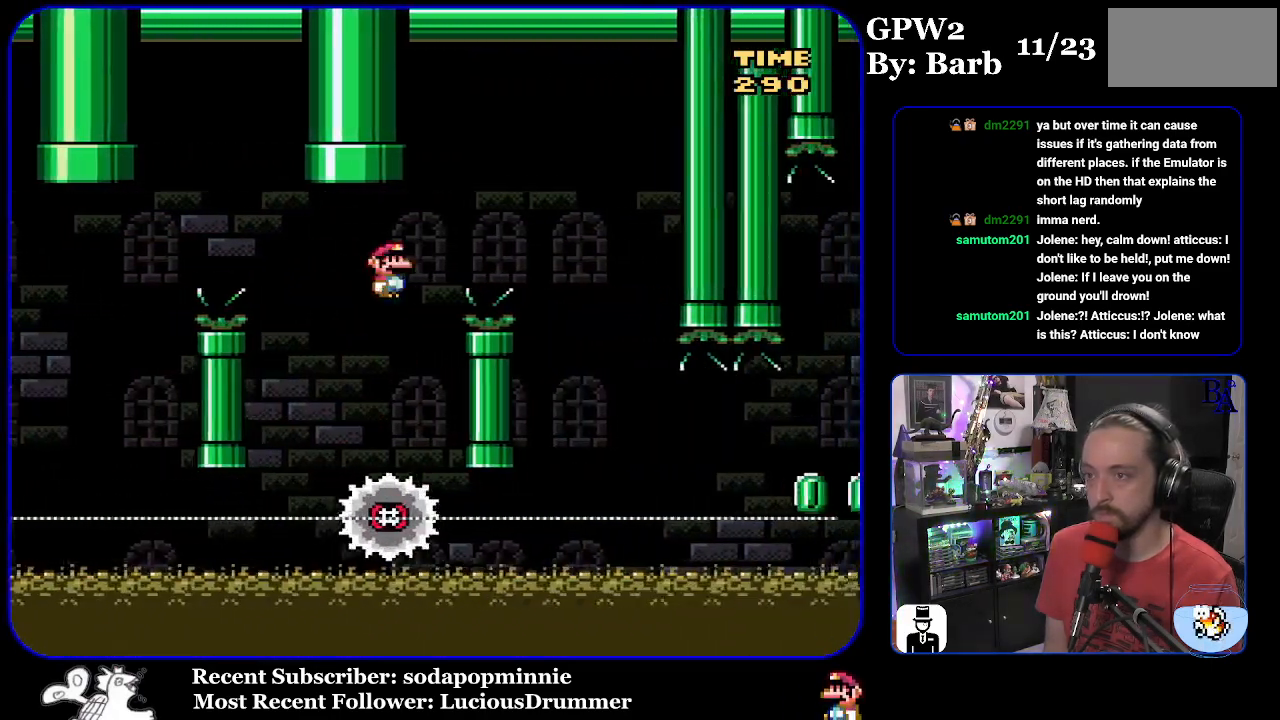
{"buttons": ["A", "X", "DPAD_LEFT"], "events": [[400, "DPAD_RIGHT", "up"], [433, "DPAD_LEFT", "down"]]}
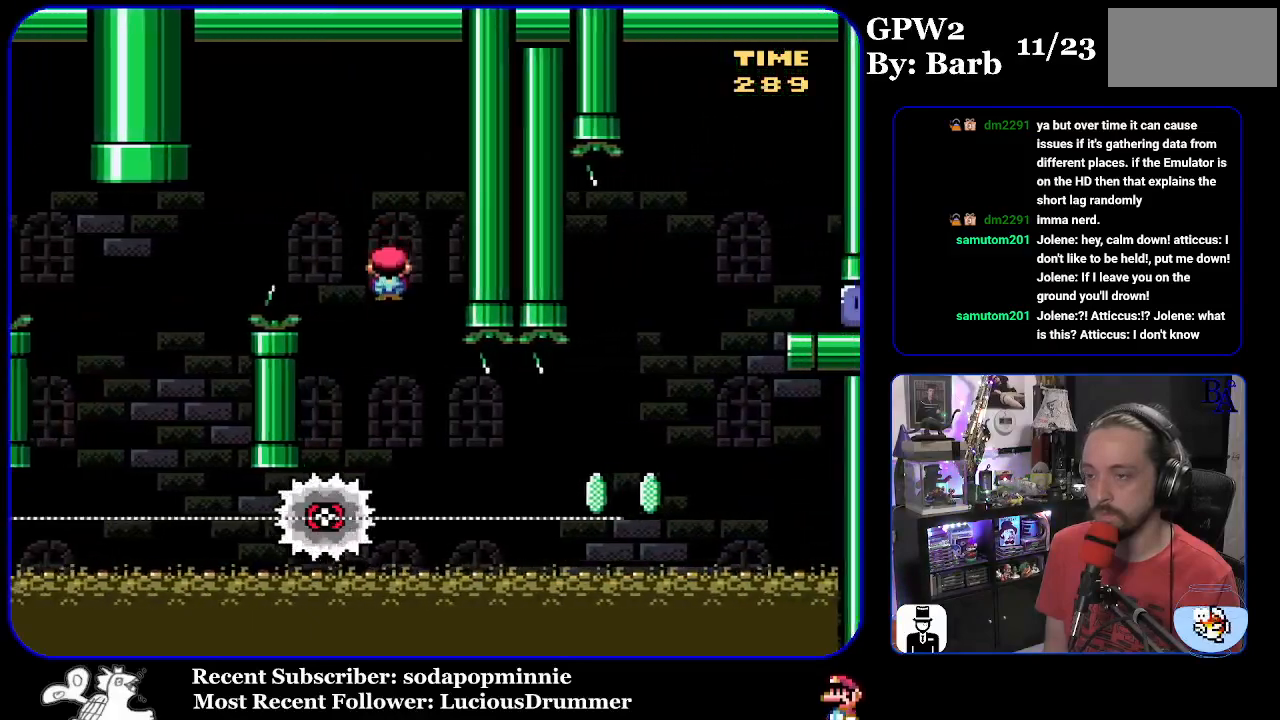
{"buttons": ["X", "DPAD_RIGHT"], "events": [[33, "A", "up"], [83, "DPAD_LEFT", "up"], [167, "DPAD_RIGHT", "down"]]}